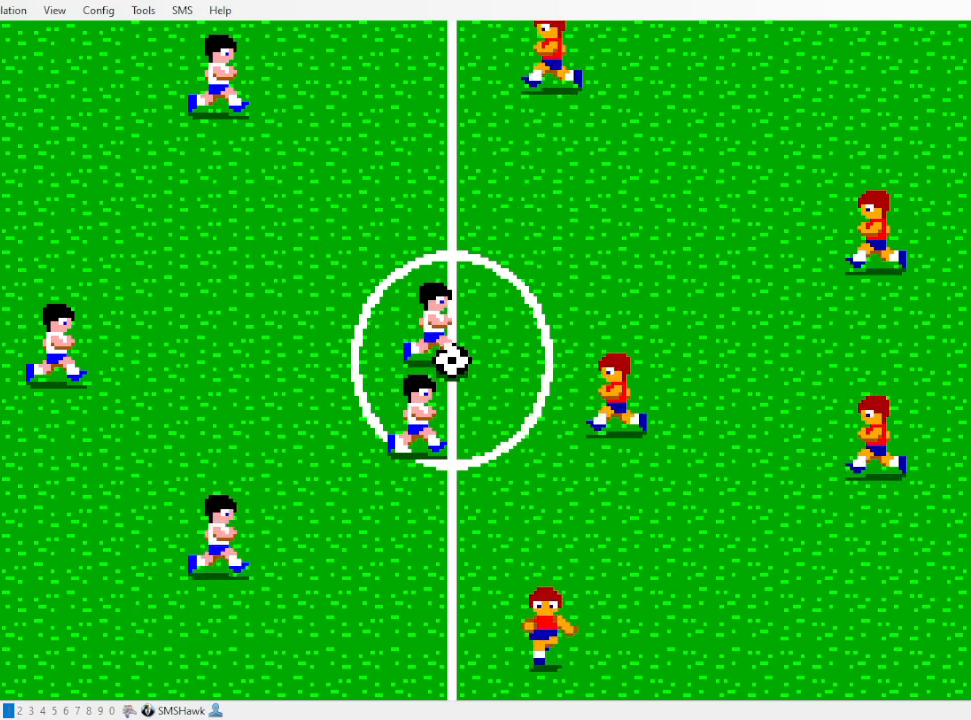
Gameplay with a controller; each line is a JSON object with the inputs held at the frame after it (dt_ms = milliseconds from this image to that frame). "events" lists button and stick changes between this image and that frame as [ms after this image, input, new state], when the widget could be followed in between. Not read: DPAD_DOWN L3 R3 other_buttons.
{"dt_ms": 500, "buttons": ["DPAD_RIGHT"], "events": [[100, "DPAD_RIGHT", "down"]]}
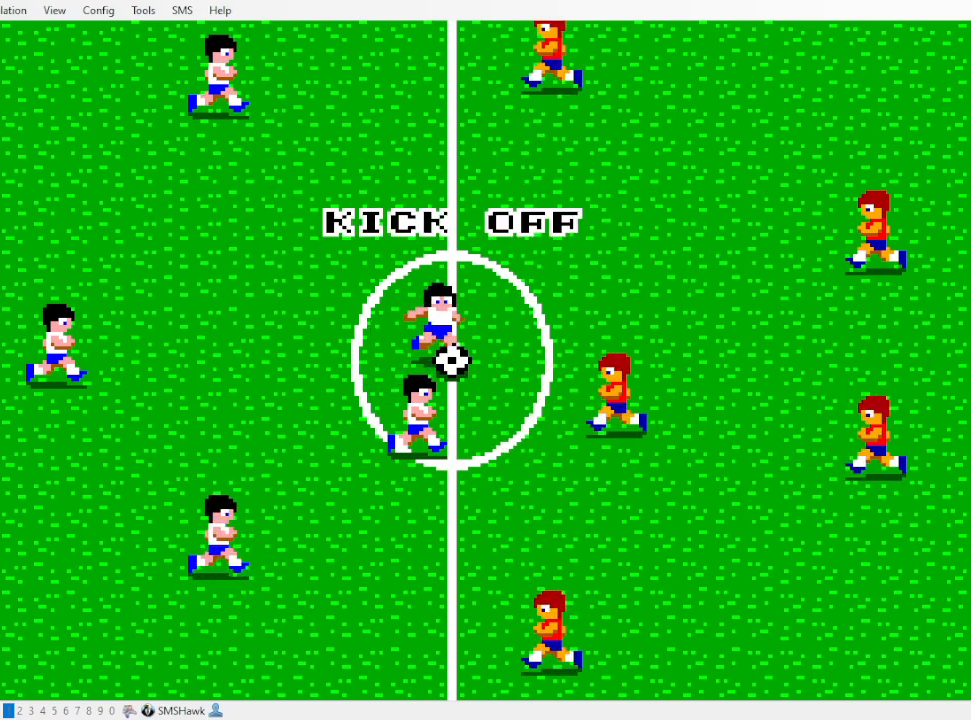
{"dt_ms": 500, "buttons": ["DPAD_RIGHT"], "events": []}
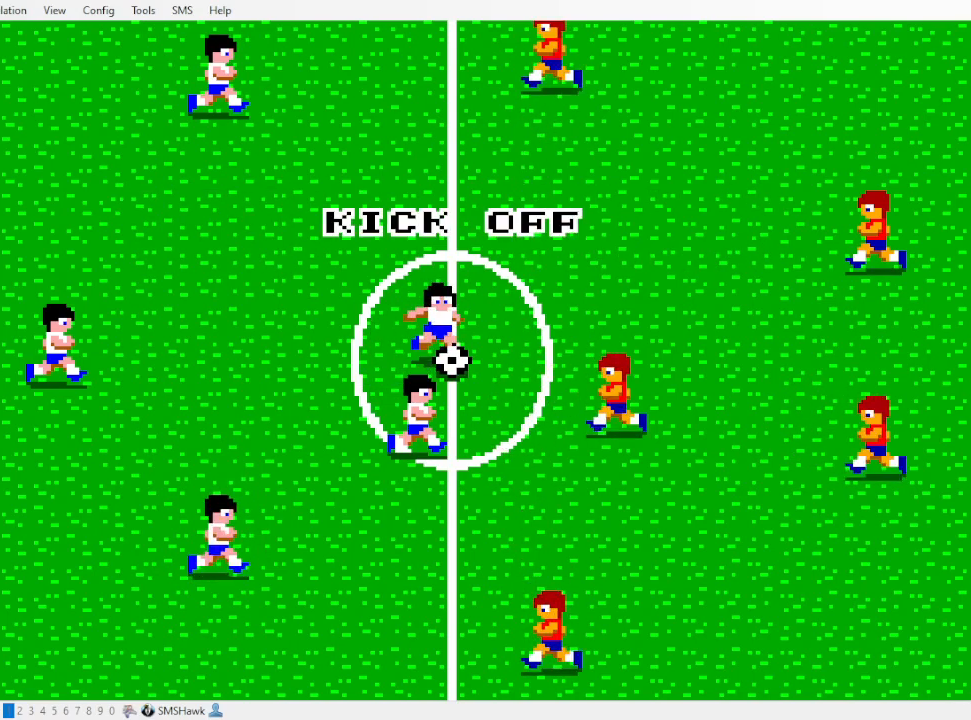
{"dt_ms": 500, "buttons": ["DPAD_RIGHT"], "events": []}
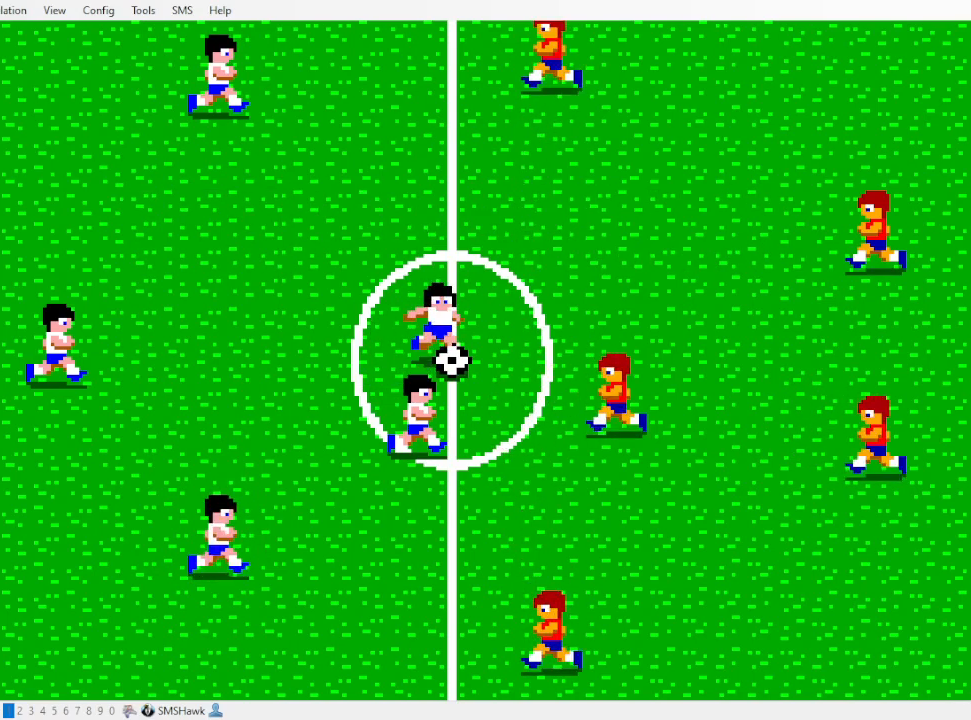
{"dt_ms": 500, "buttons": ["DPAD_RIGHT"], "events": []}
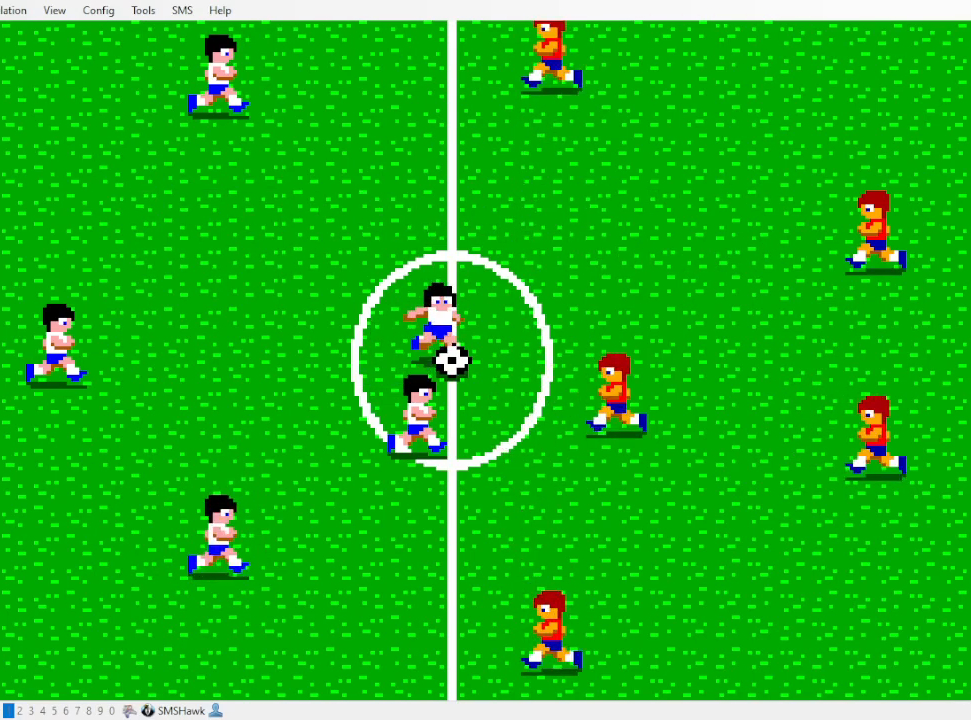
{"dt_ms": 500, "buttons": ["DPAD_RIGHT"], "events": []}
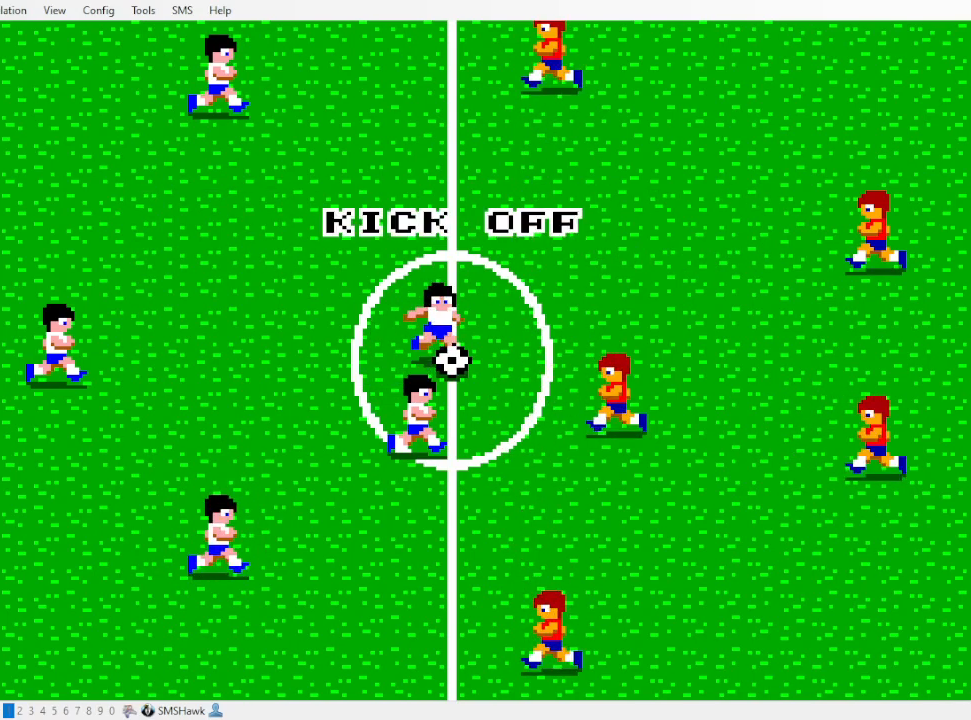
{"dt_ms": 500, "buttons": ["DPAD_RIGHT"], "events": []}
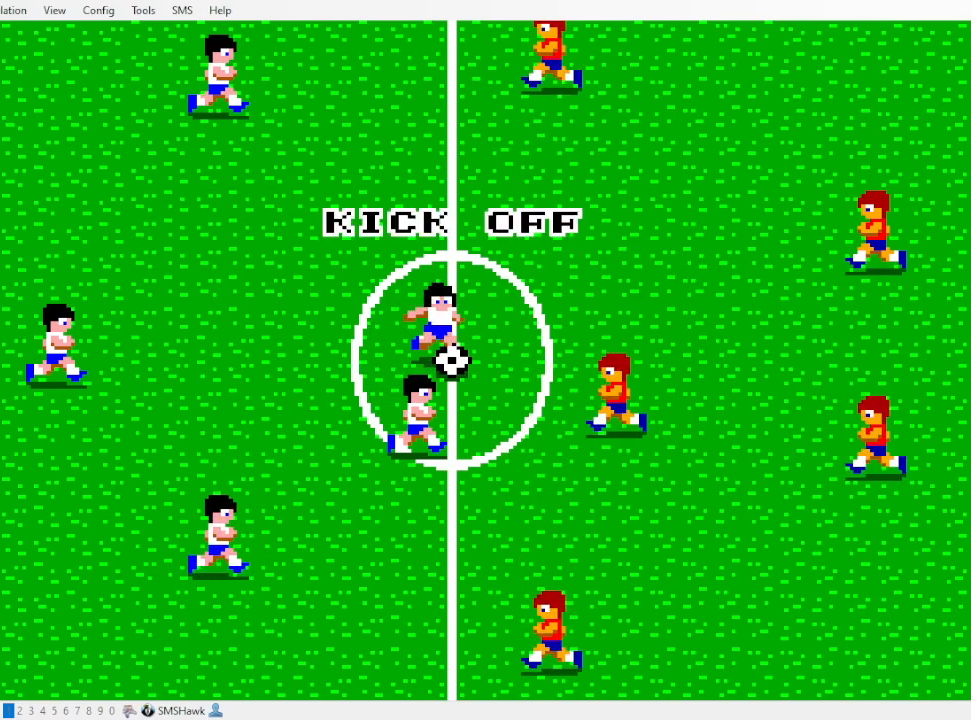
{"dt_ms": 500, "buttons": ["DPAD_RIGHT"], "events": []}
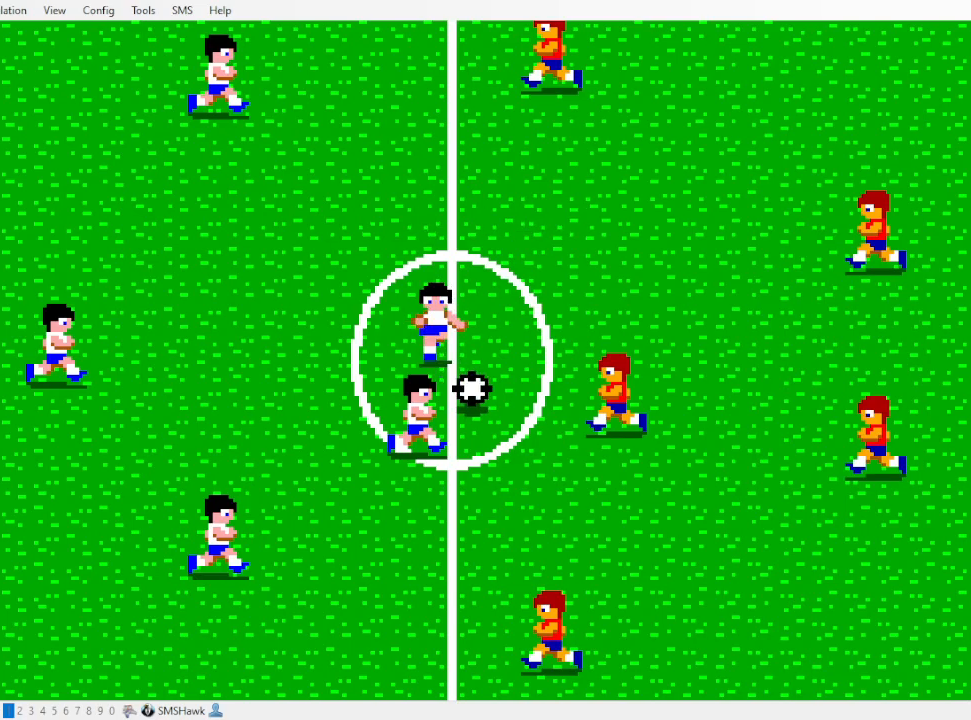
{"dt_ms": 500, "buttons": ["DPAD_RIGHT"], "events": []}
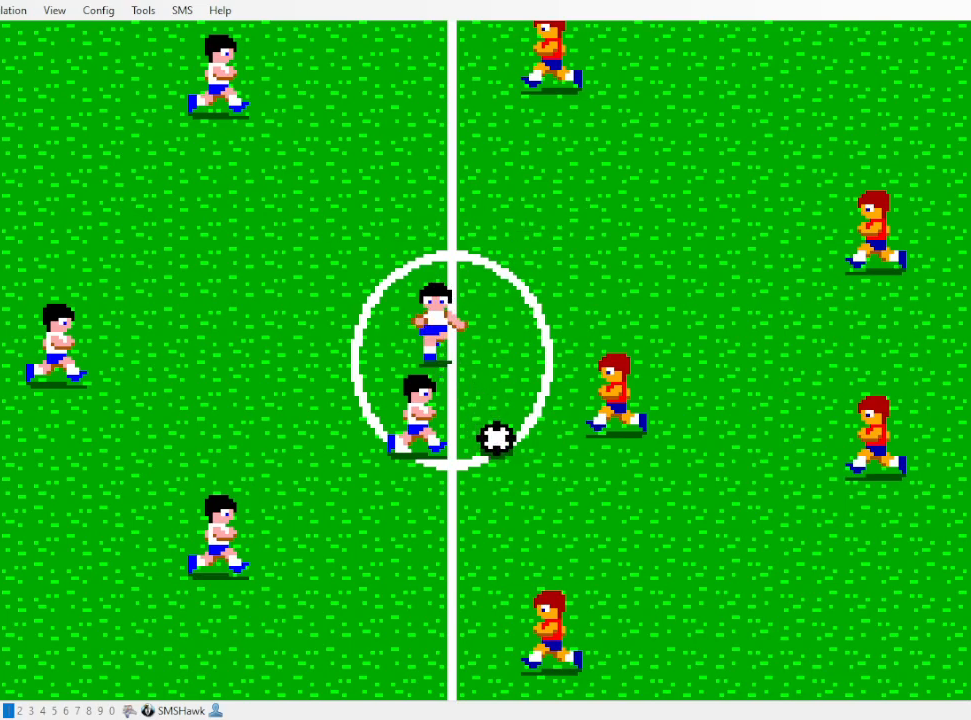
{"dt_ms": 500, "buttons": ["DPAD_RIGHT"], "events": []}
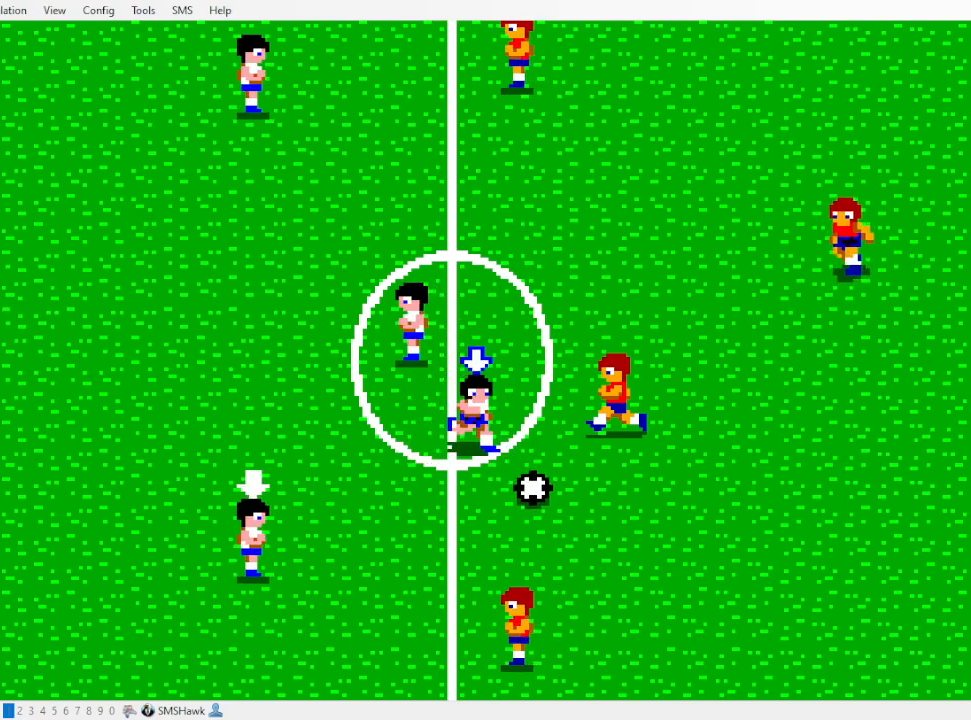
{"dt_ms": 500, "buttons": ["DPAD_RIGHT"], "events": []}
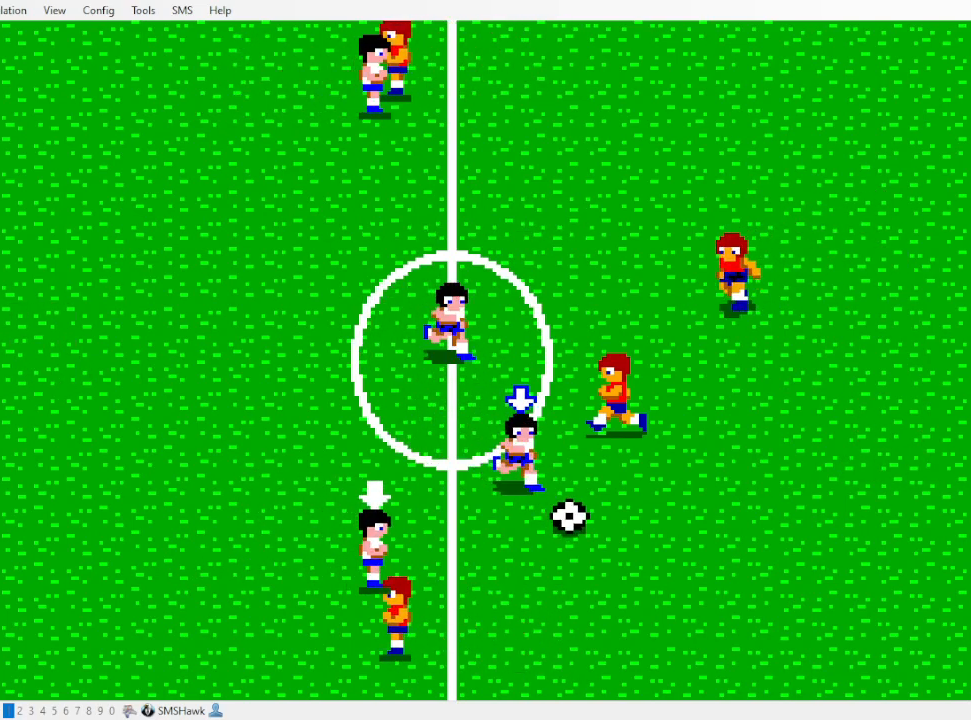
{"dt_ms": 500, "buttons": ["DPAD_RIGHT"], "events": []}
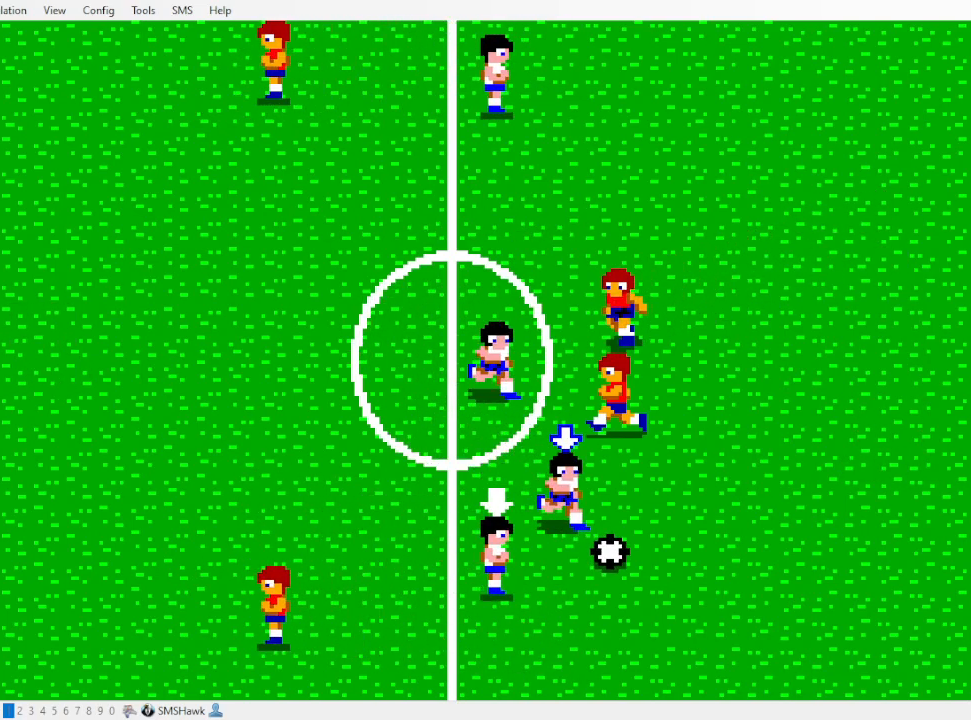
{"dt_ms": 500, "buttons": ["DPAD_RIGHT"], "events": []}
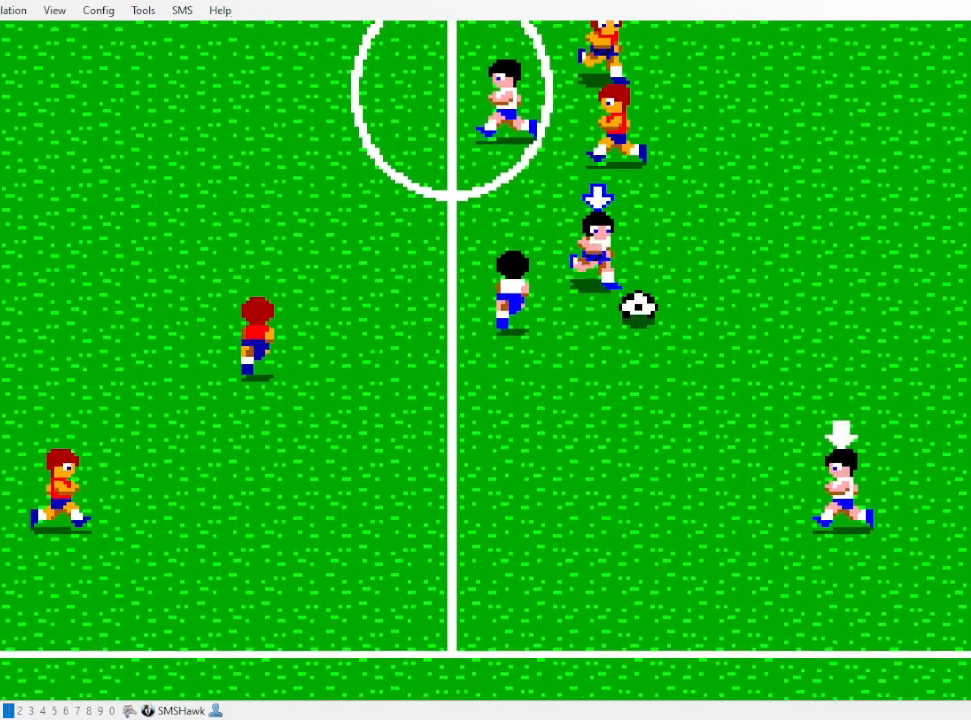
{"dt_ms": 500, "buttons": ["DPAD_RIGHT"], "events": []}
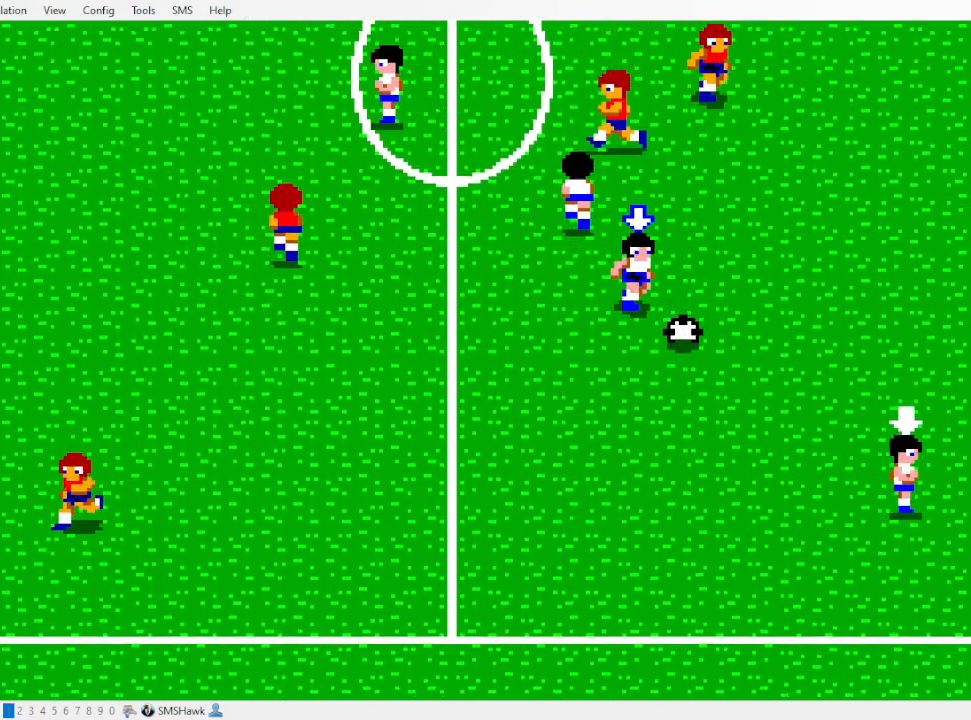
{"dt_ms": 500, "buttons": ["DPAD_RIGHT"], "events": []}
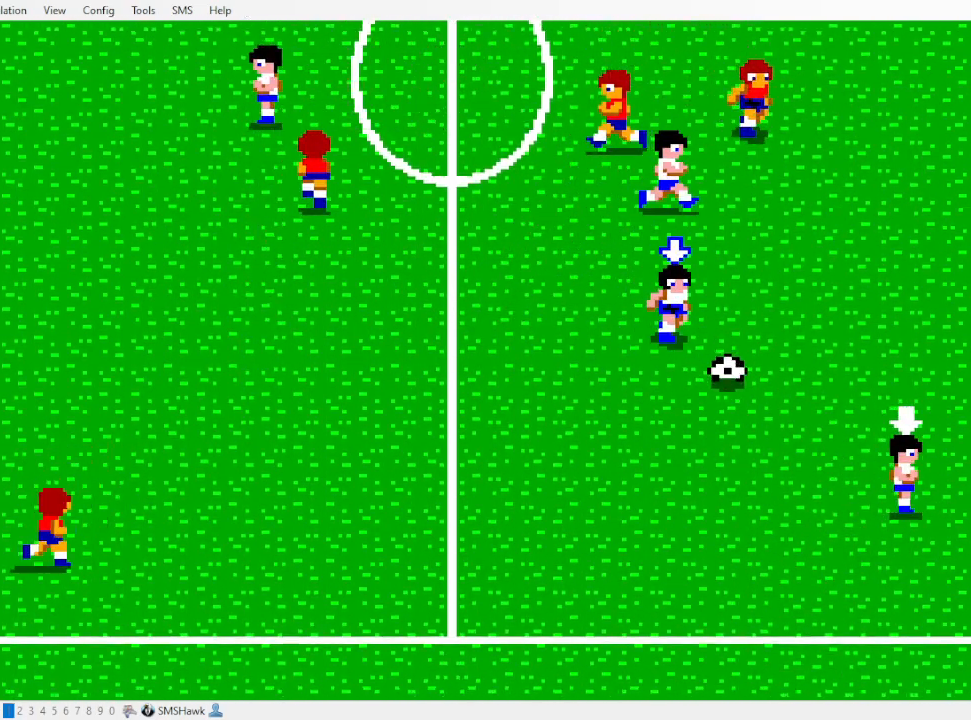
{"dt_ms": 500, "buttons": ["DPAD_RIGHT"], "events": []}
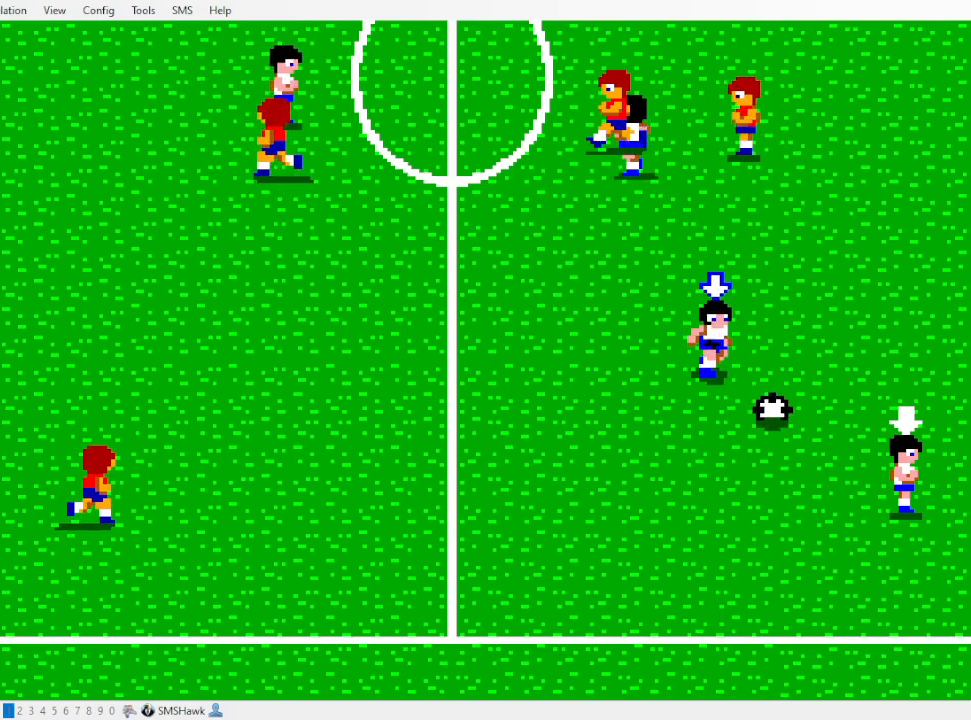
{"dt_ms": 500, "buttons": ["DPAD_RIGHT"], "events": []}
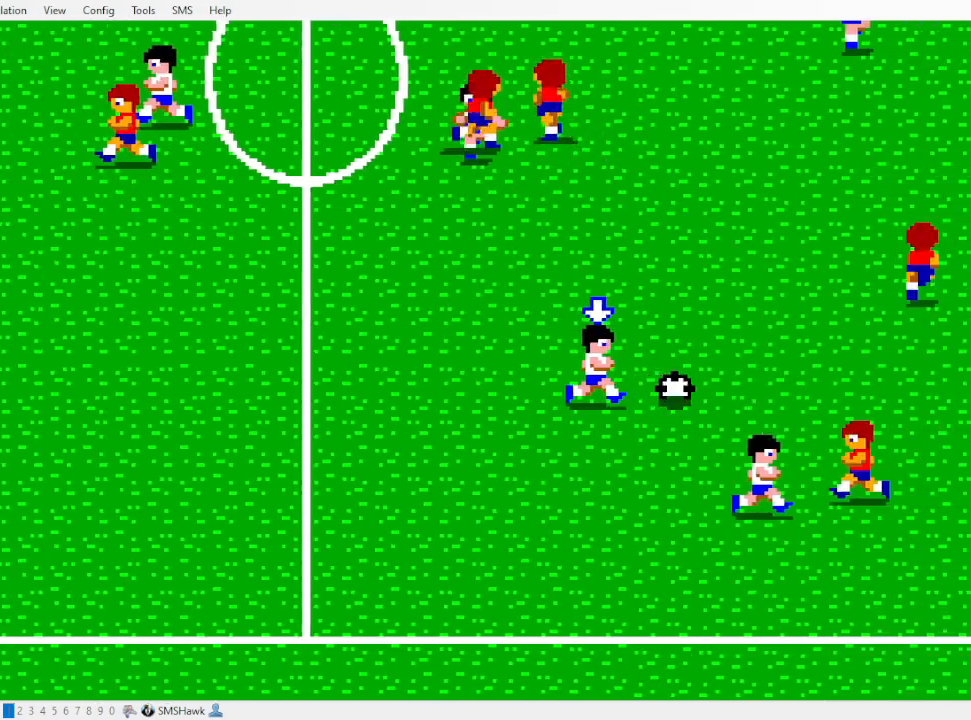
{"dt_ms": 500, "buttons": ["DPAD_RIGHT"], "events": []}
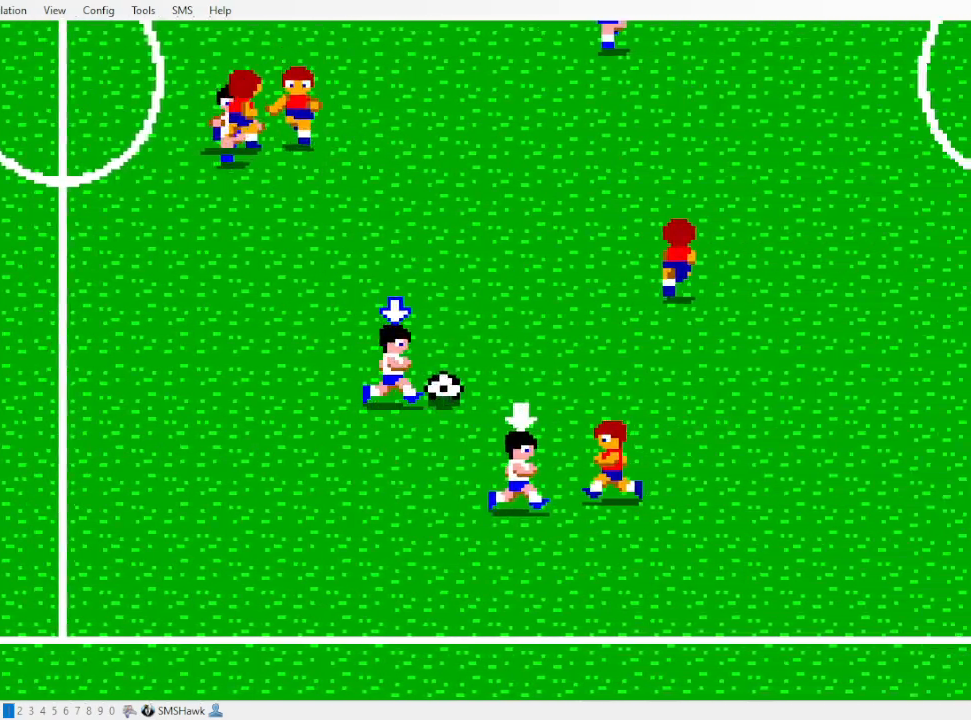
{"dt_ms": 500, "buttons": ["DPAD_RIGHT"], "events": []}
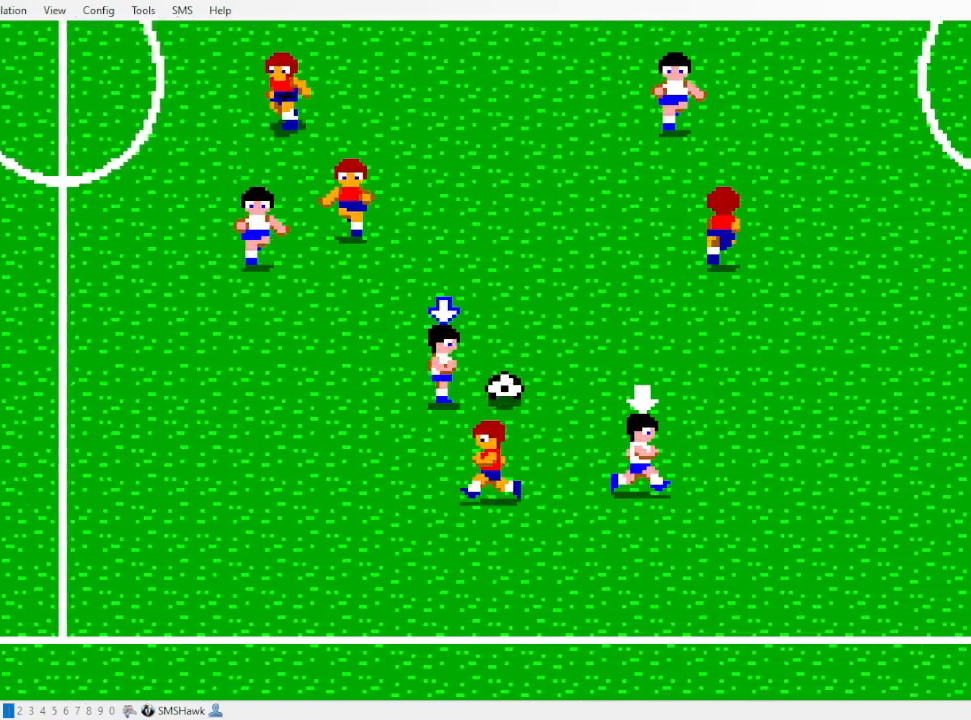
{"dt_ms": 1000, "buttons": []}
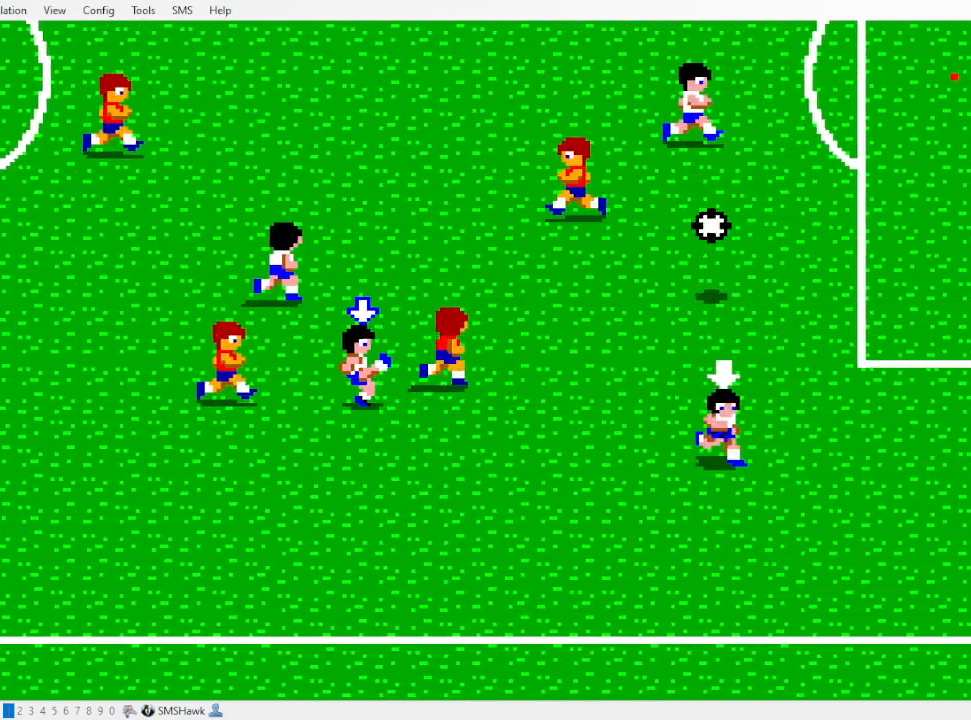
{"dt_ms": 500, "buttons": ["DPAD_RIGHT"], "events": [[300, "DPAD_RIGHT", "down"]]}
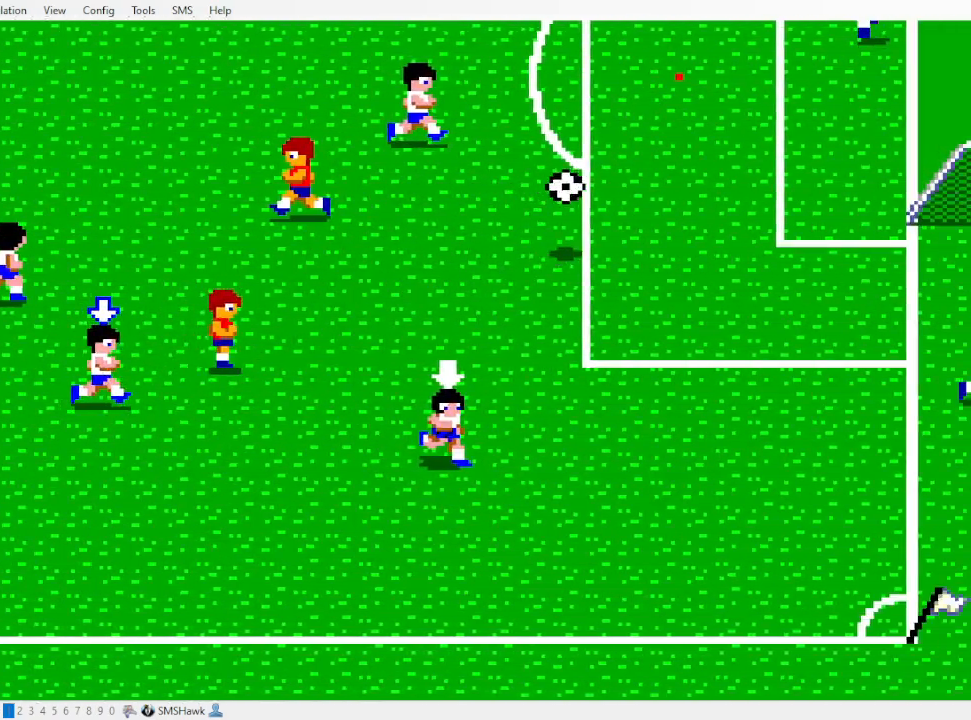
{"dt_ms": 500, "buttons": [], "events": [[67, "DPAD_RIGHT", "up"]]}
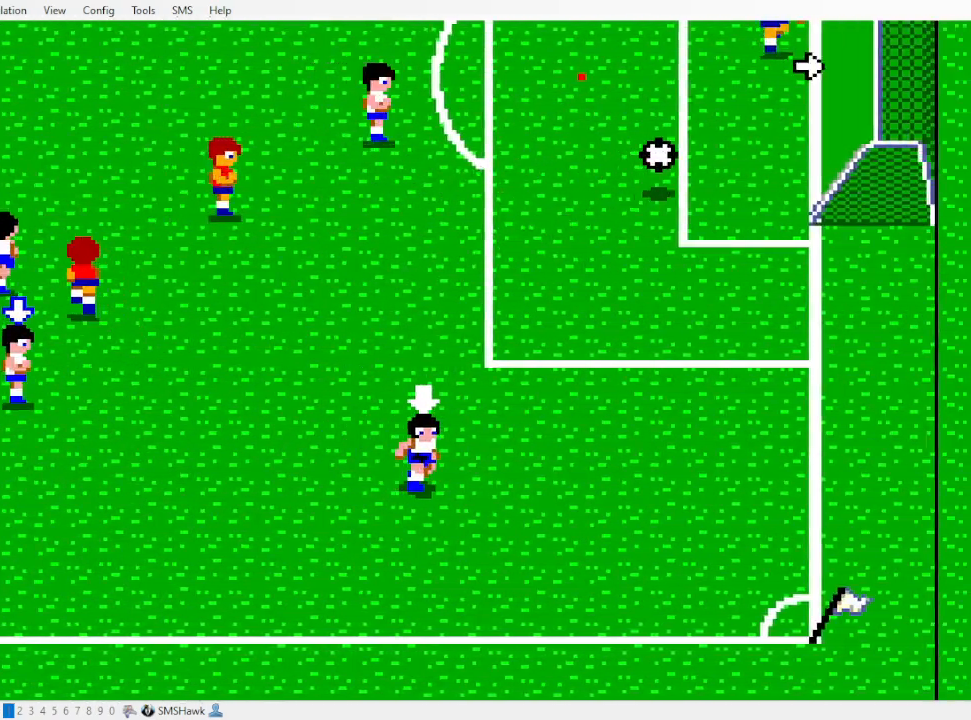
{"dt_ms": 500, "buttons": [], "events": []}
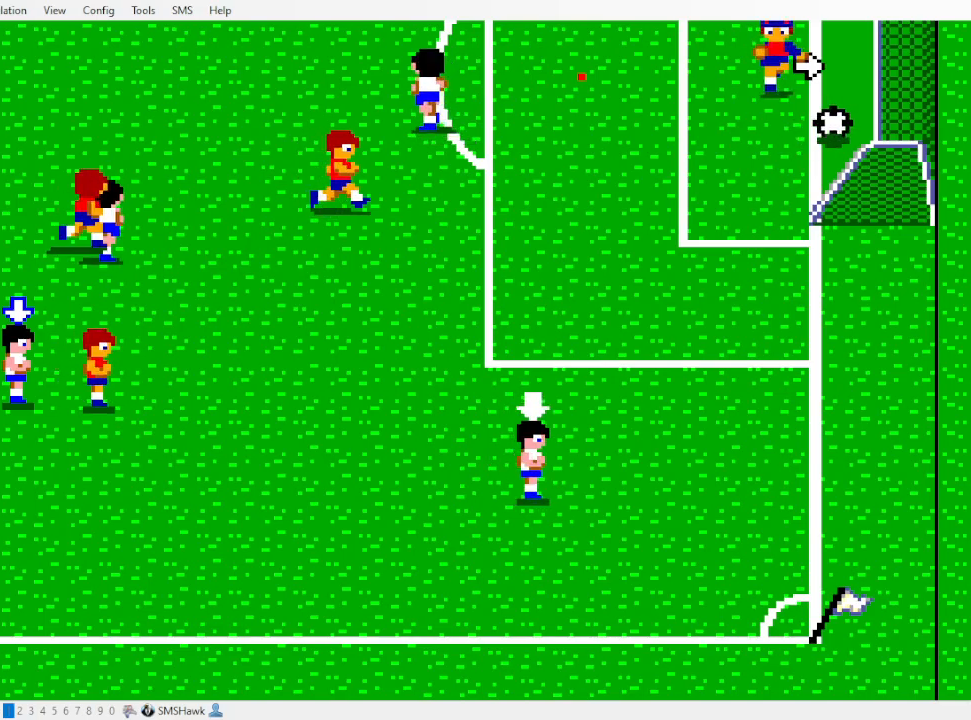
{"dt_ms": 500, "buttons": [], "events": []}
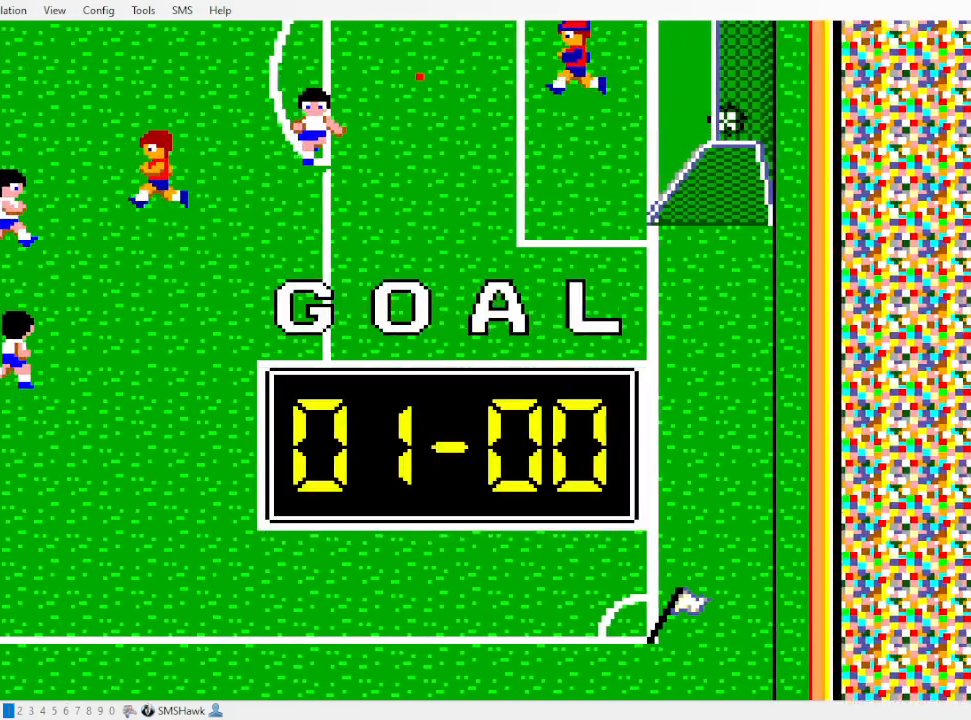
{"dt_ms": 500, "buttons": [], "events": []}
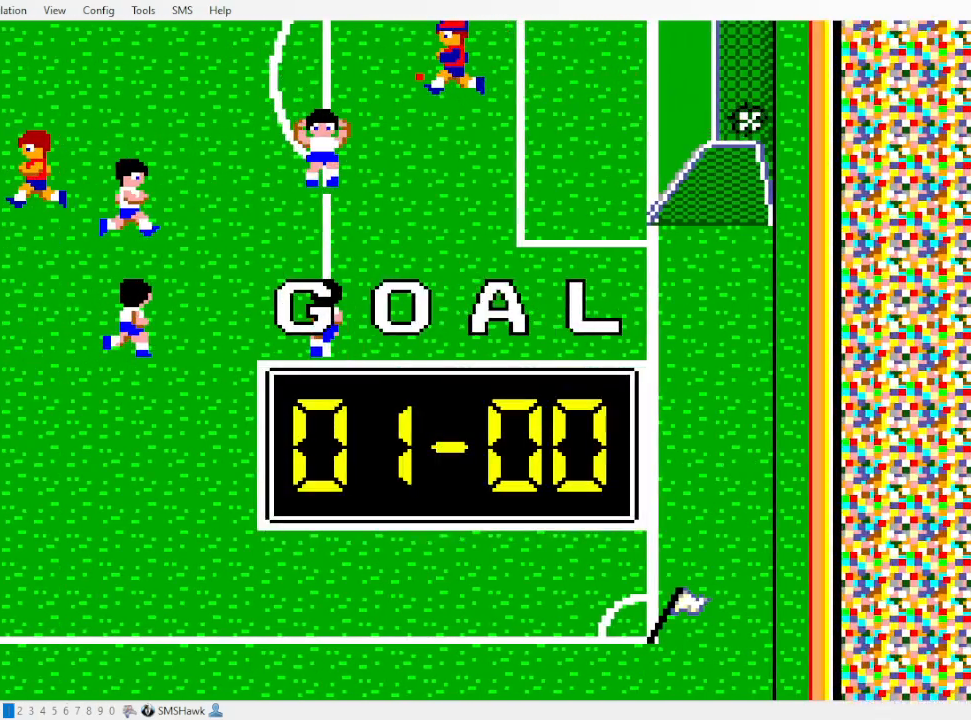
{"dt_ms": 500, "buttons": [], "events": []}
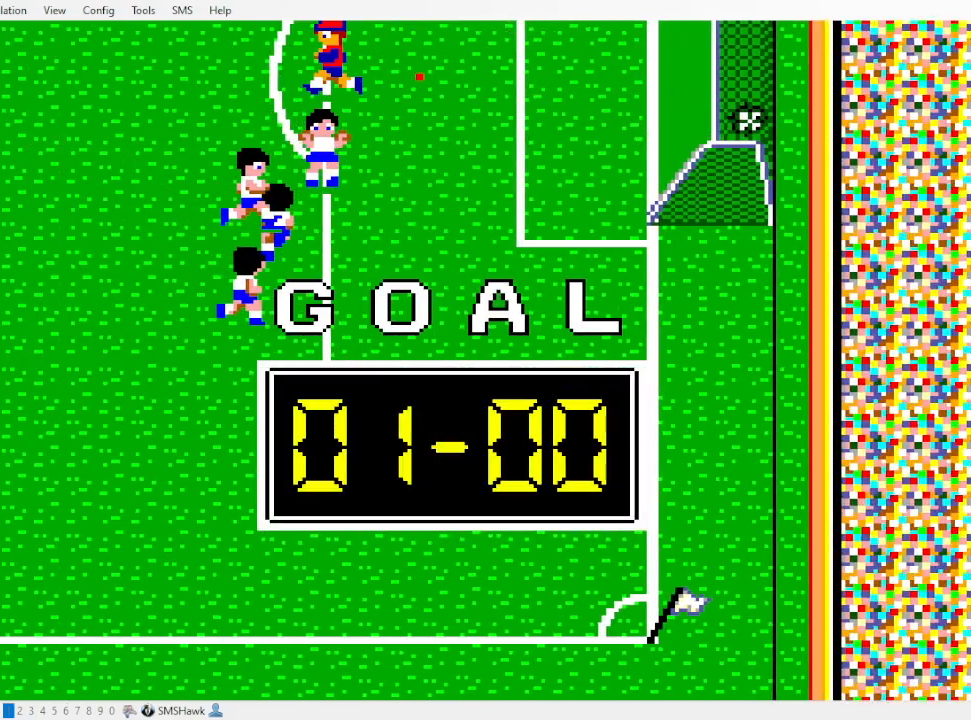
{"dt_ms": 500, "buttons": [], "events": []}
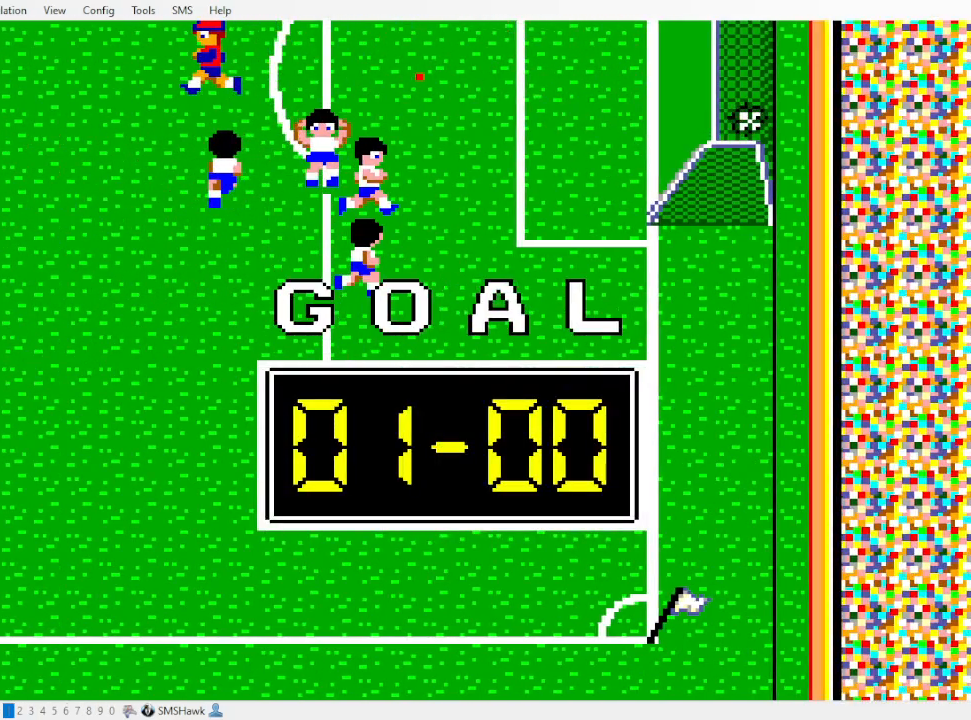
{"dt_ms": 500, "buttons": [], "events": []}
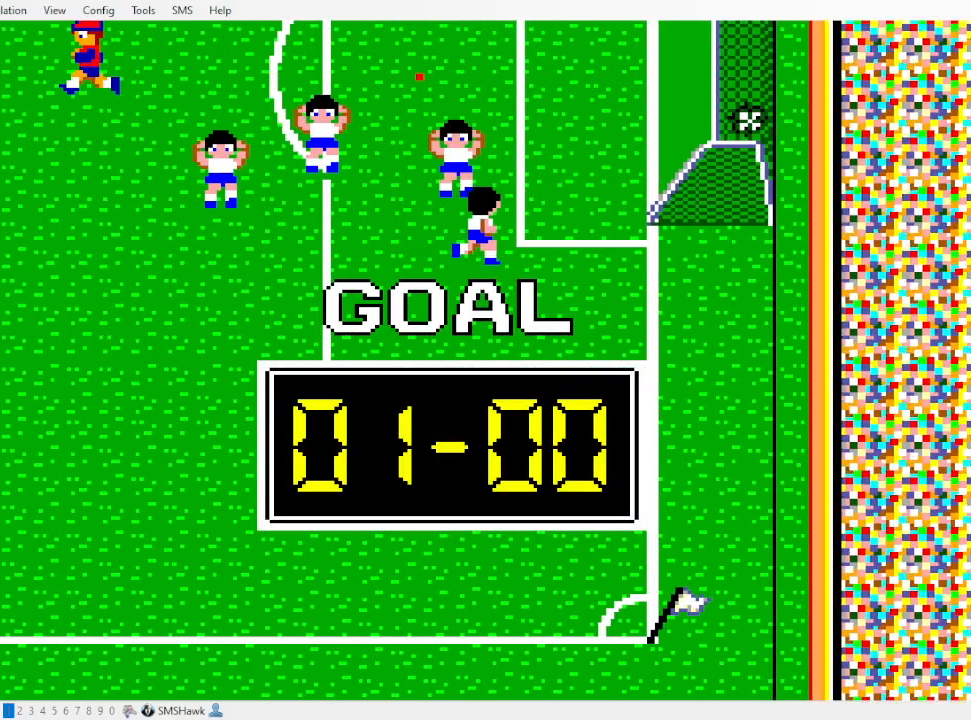
{"dt_ms": 500, "buttons": [], "events": []}